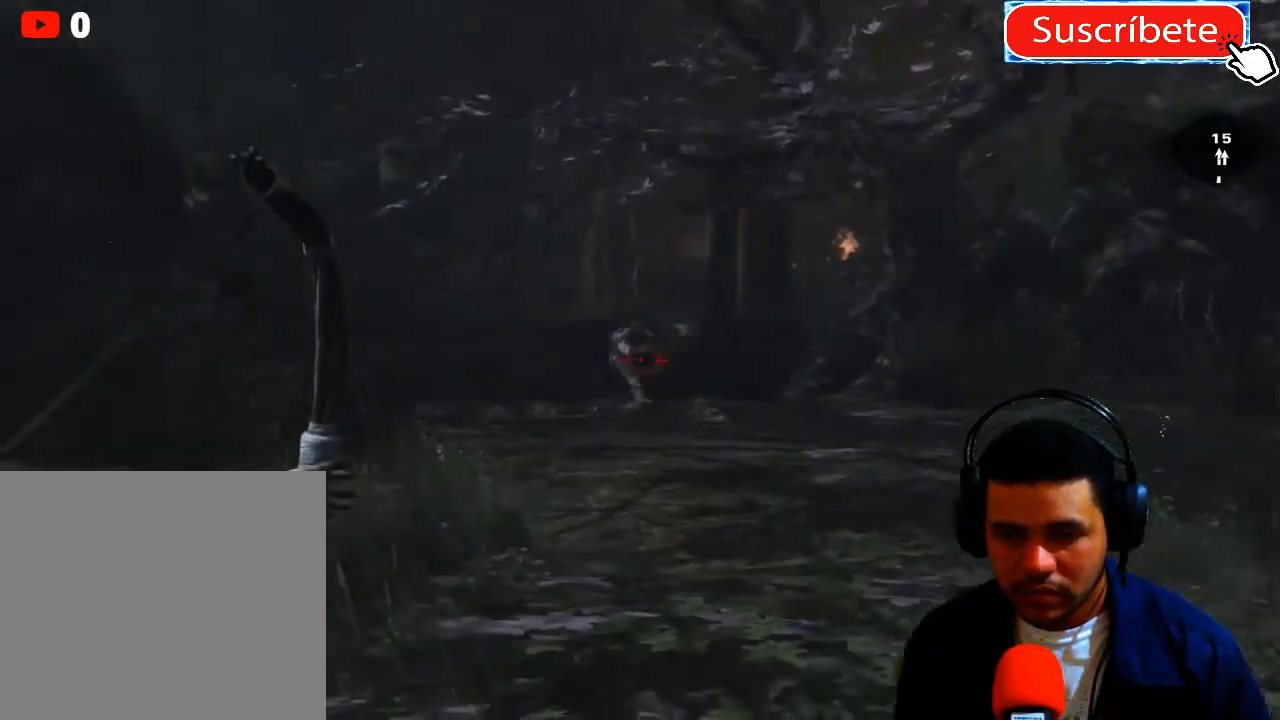
Gameplay with a controller (Xbox layout); each line is a JSON object with the inputs held at the frame after it. "events" lists button and stick changes between this image and that frame as [ms after this image, input, new state], when the widget could be followed in between. Not read: R3.
{"buttons": ["L2"], "left_stick": "center", "right_stick": "center", "events": [[17, "left_stick", "center"], [117, "R2", "up"]]}
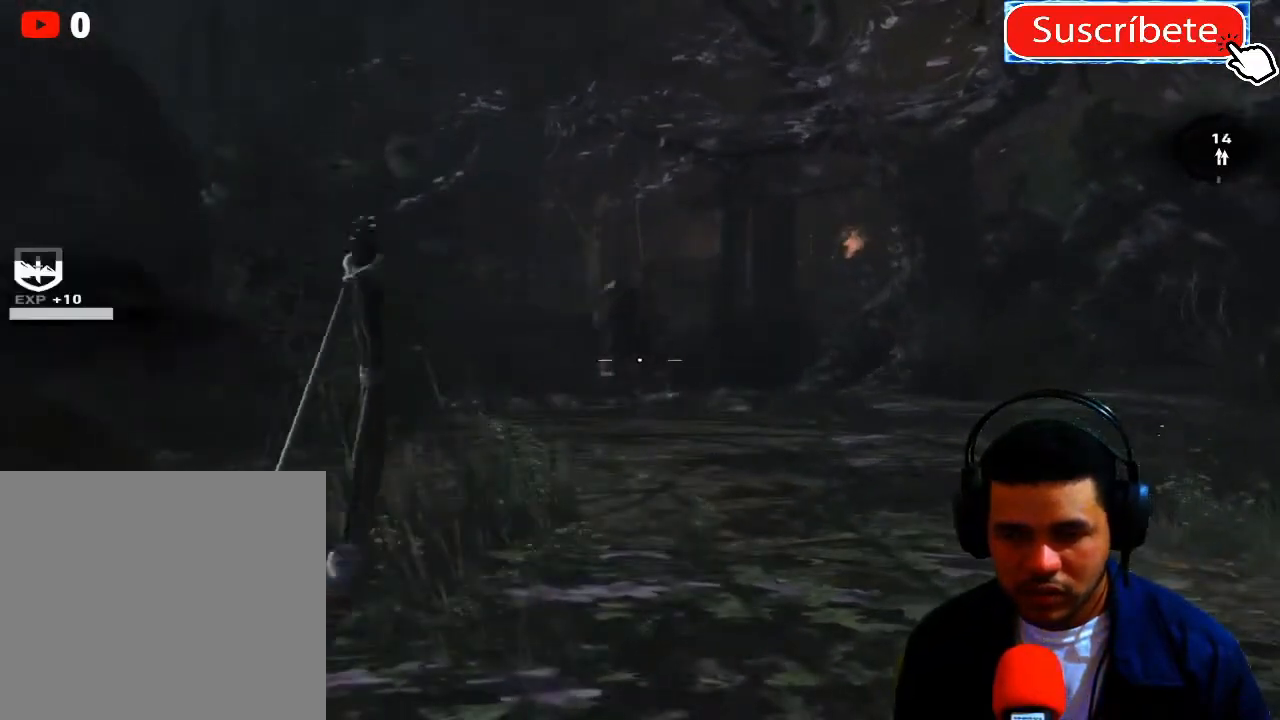
{"buttons": ["L2"], "left_stick": "up", "right_stick": "center", "events": [[500, "left_stick", "up"]]}
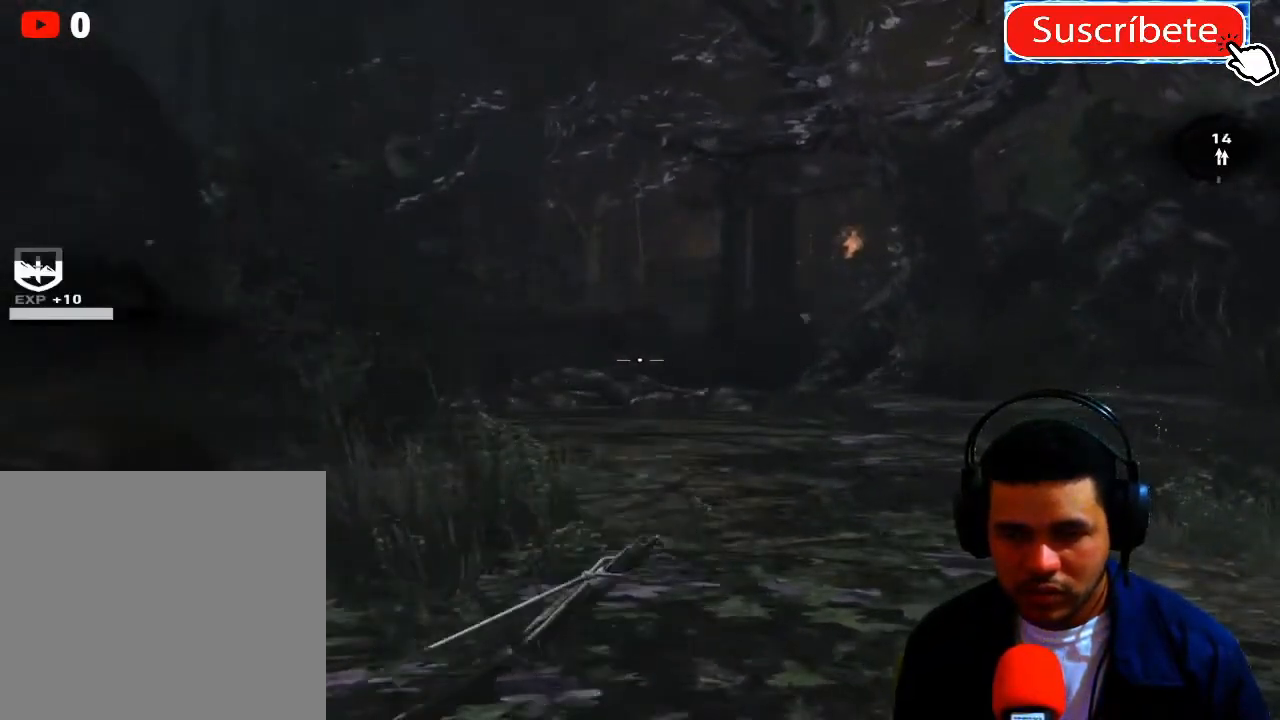
{"buttons": ["L3"], "left_stick": "up", "right_stick": "center", "events": [[117, "L2", "up"], [117, "right_stick", "down"], [184, "right_stick", "down-right"], [317, "right_stick", "center"], [501, "L3", "down"]]}
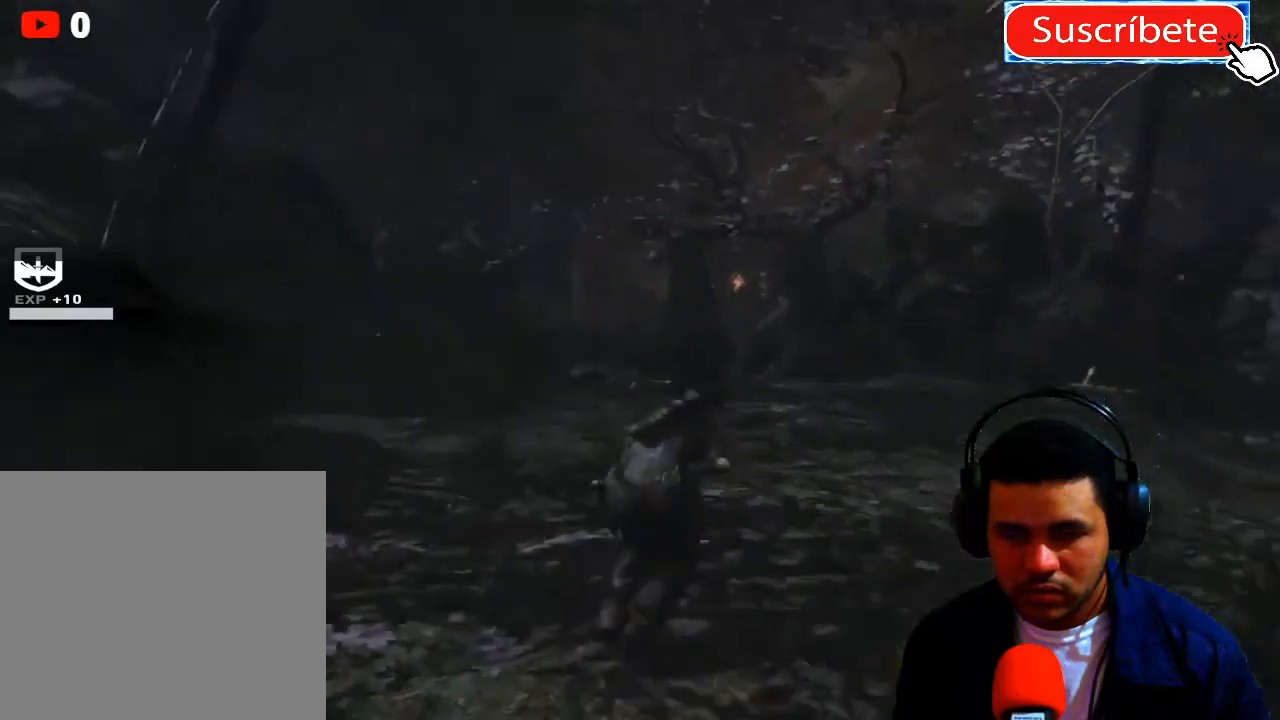
{"buttons": [], "left_stick": "up", "right_stick": "center", "events": [[450, "L3", "up"]]}
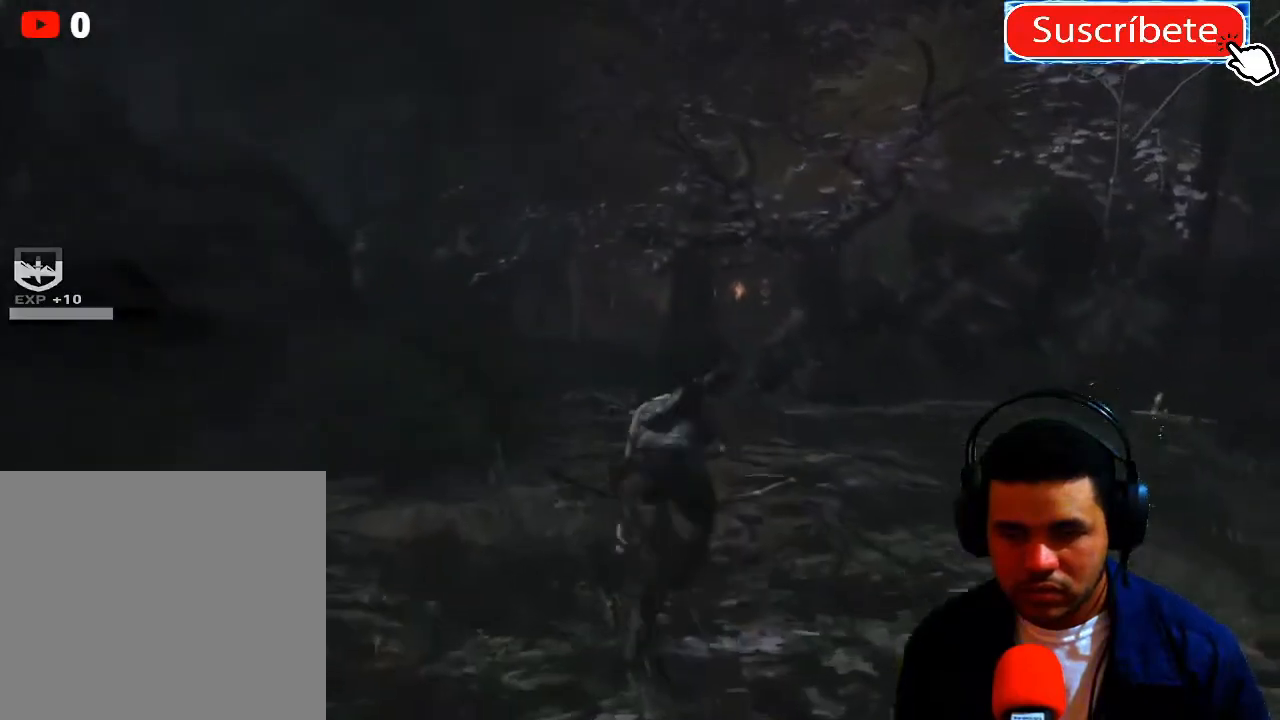
{"buttons": [], "left_stick": "up", "right_stick": "center", "events": []}
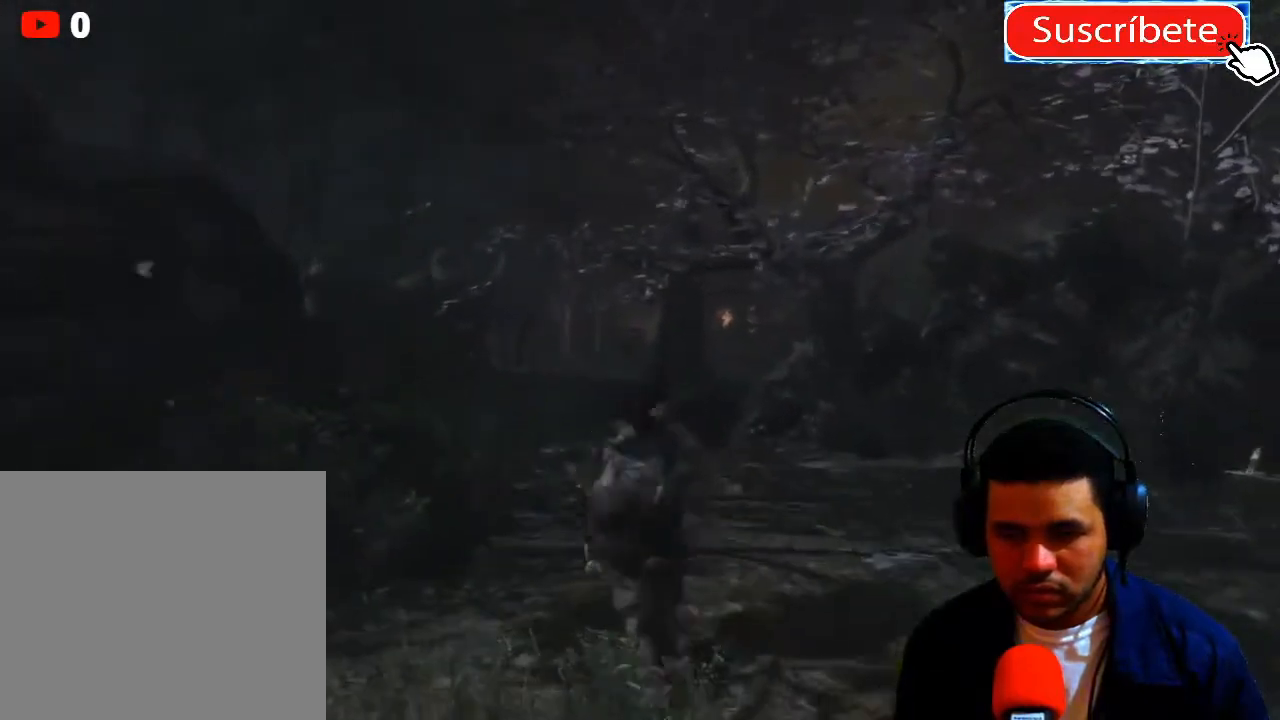
{"buttons": [], "left_stick": "up", "right_stick": "down", "events": [[167, "right_stick", "down-right"], [300, "right_stick", "down"]]}
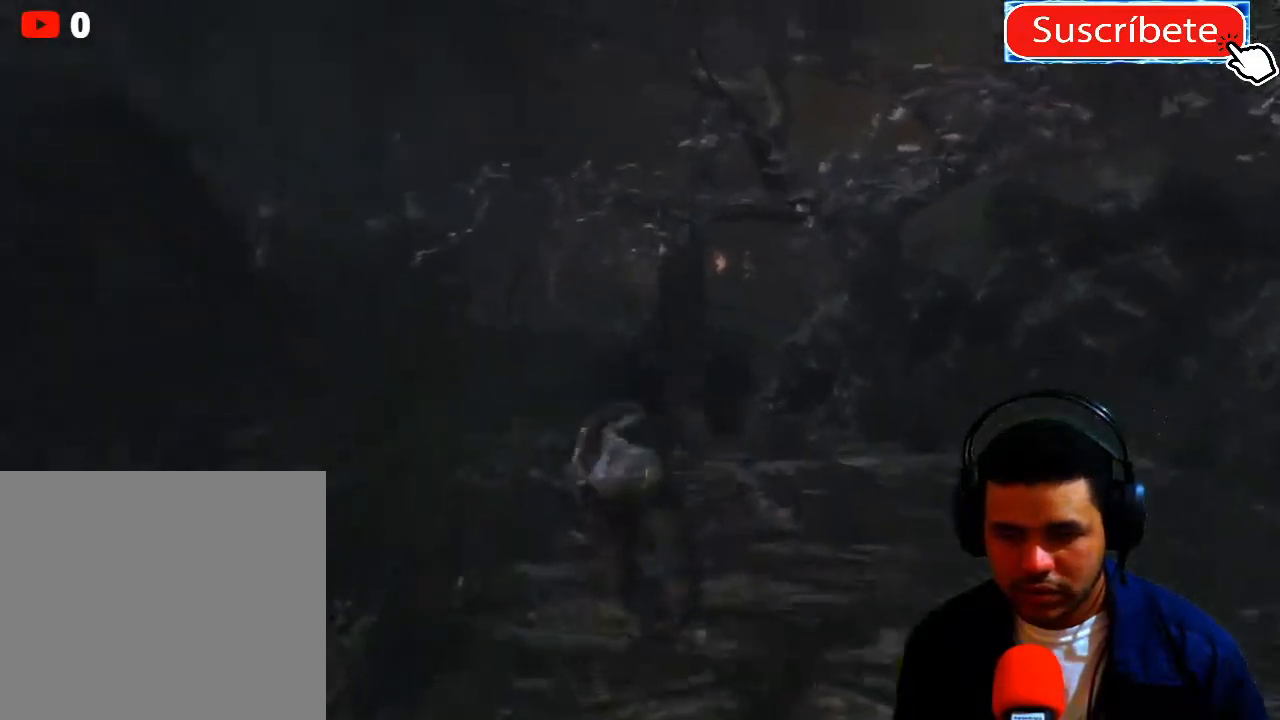
{"buttons": [], "left_stick": "up", "right_stick": "center", "events": [[150, "right_stick", "center"]]}
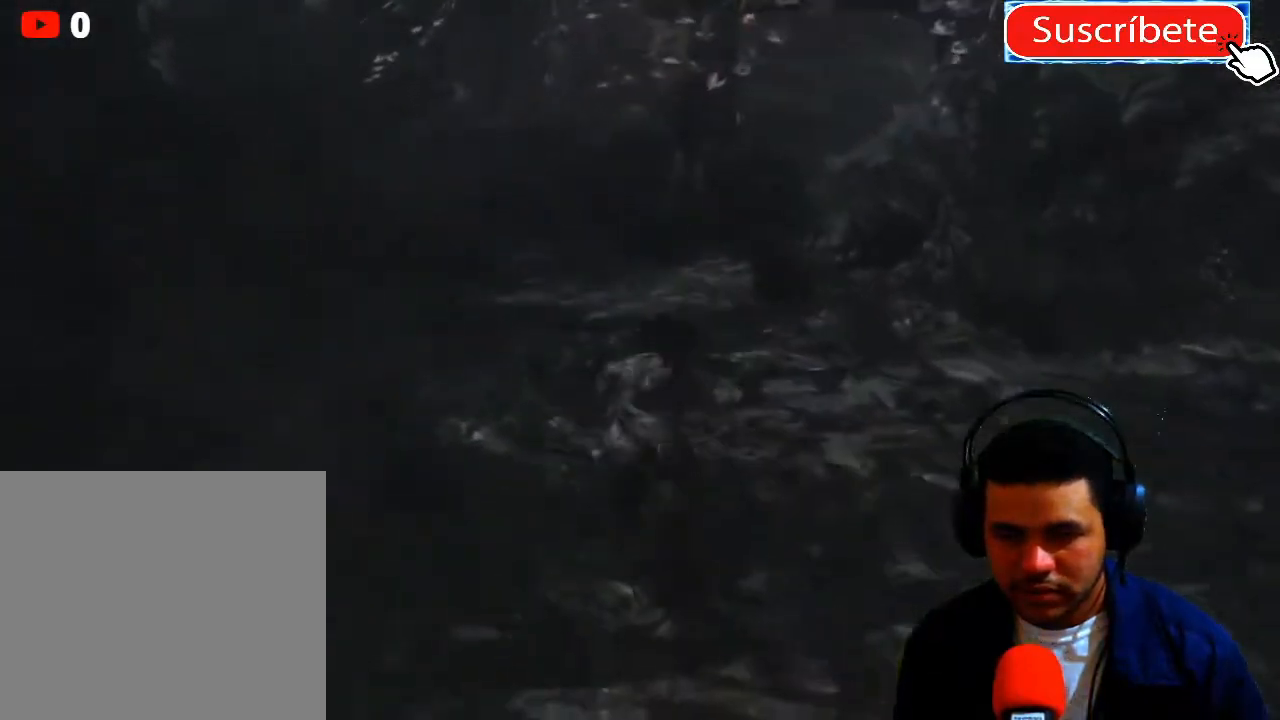
{"buttons": ["X"], "left_stick": "center", "right_stick": "center", "events": [[434, "X", "down"], [434, "left_stick", "center"]]}
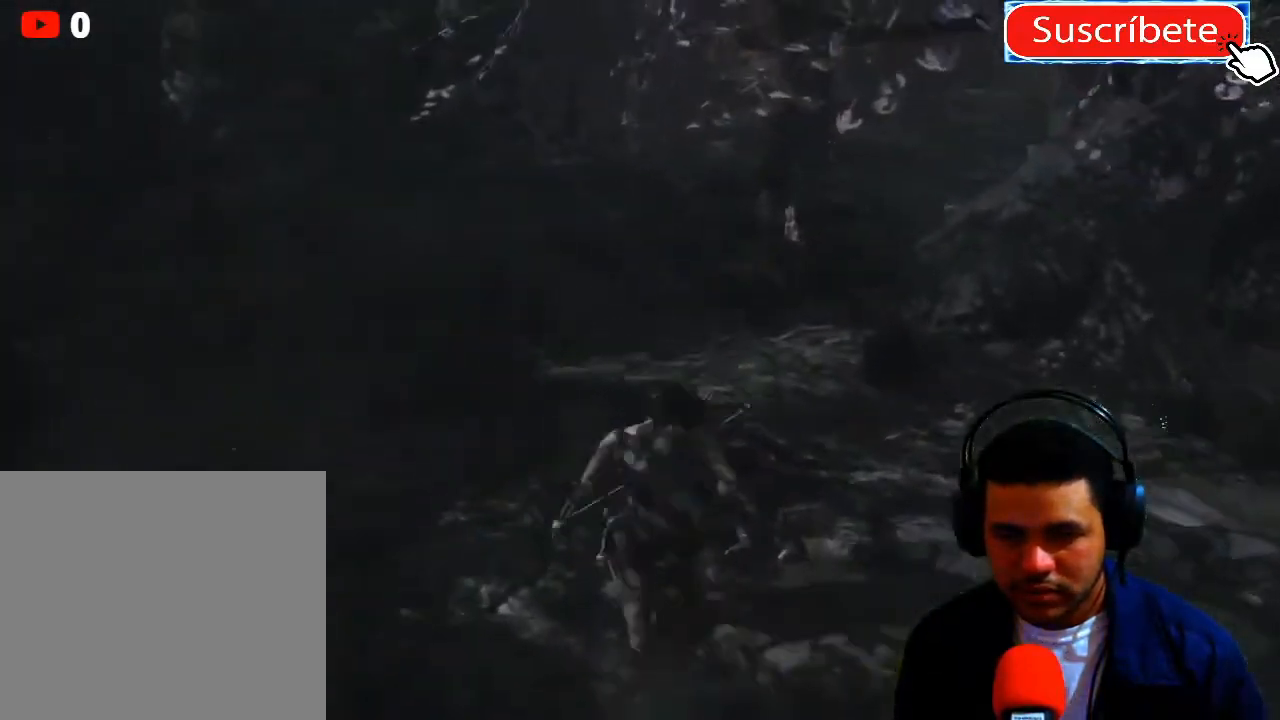
{"buttons": [], "left_stick": "center", "right_stick": "center", "events": [[16, "X", "up"], [133, "X", "down"], [183, "X", "up"], [300, "X", "down"], [367, "X", "up"]]}
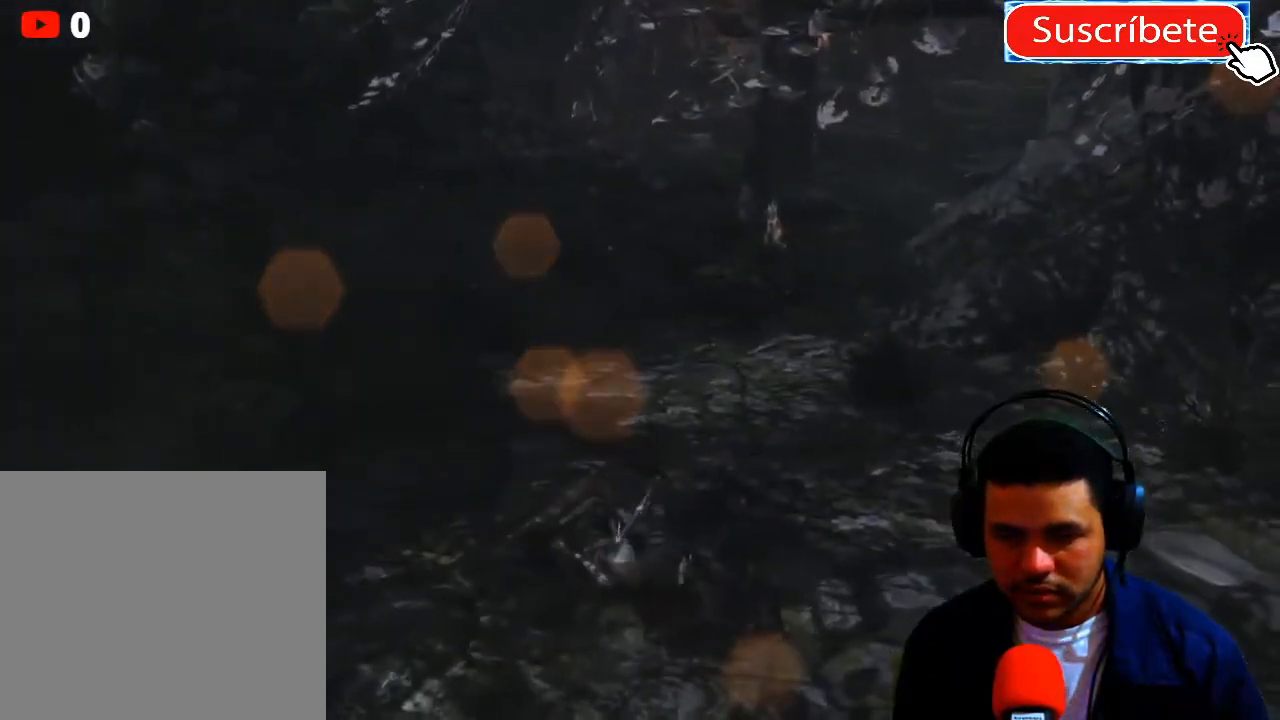
{"buttons": [], "left_stick": "center", "right_stick": "right", "events": [[501, "right_stick", "right"]]}
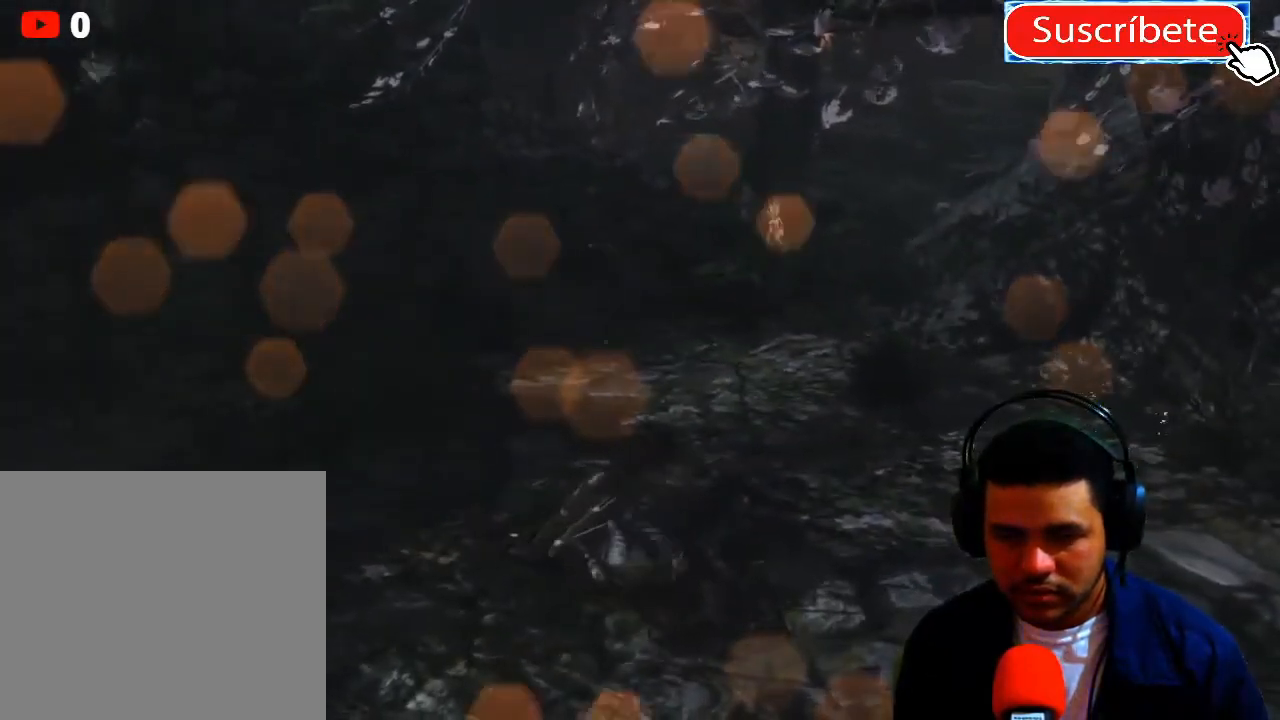
{"buttons": [], "left_stick": "center", "right_stick": "right", "events": []}
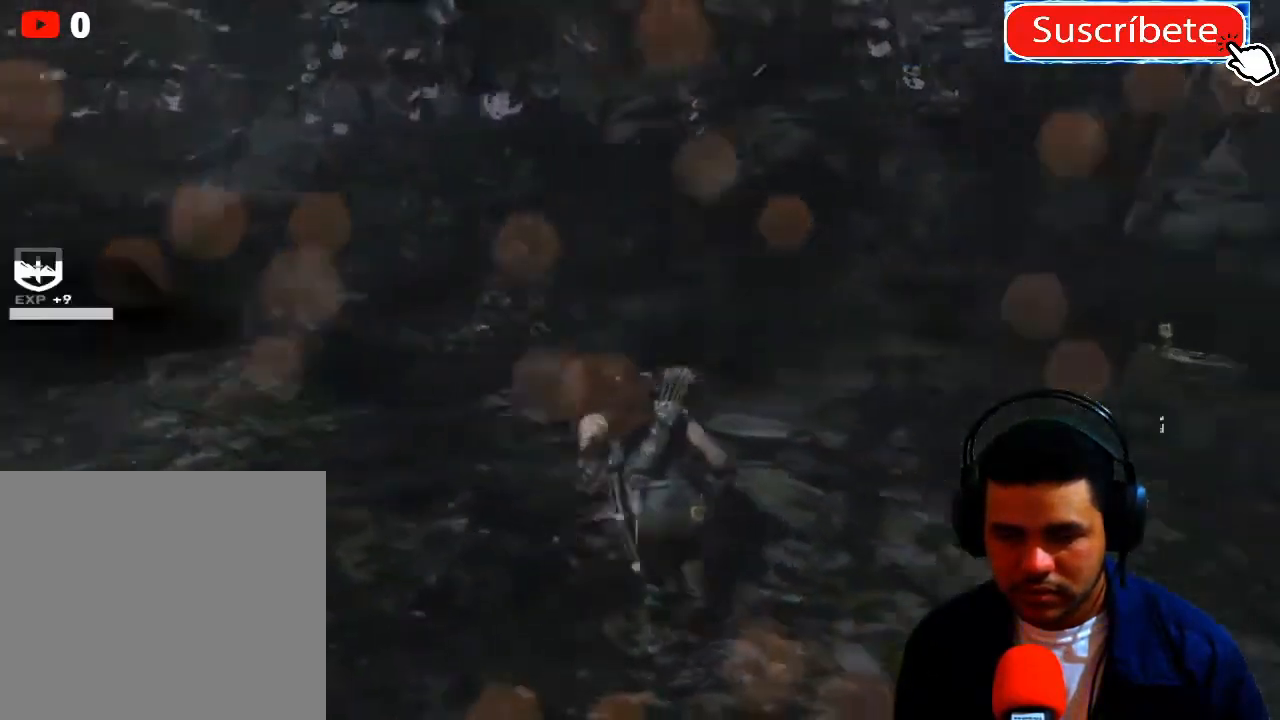
{"buttons": [], "left_stick": "up", "right_stick": "center", "events": [[117, "right_stick", "center"], [150, "left_stick", "up"]]}
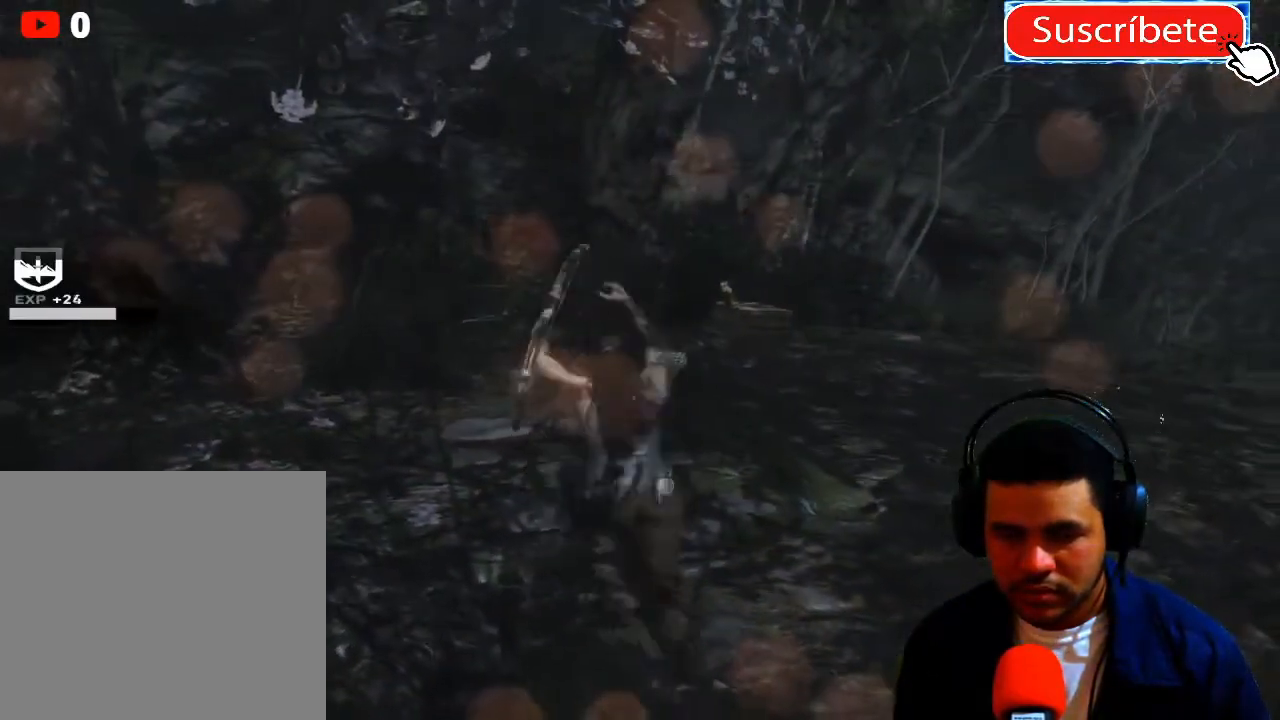
{"buttons": [], "left_stick": "up", "right_stick": "center", "events": []}
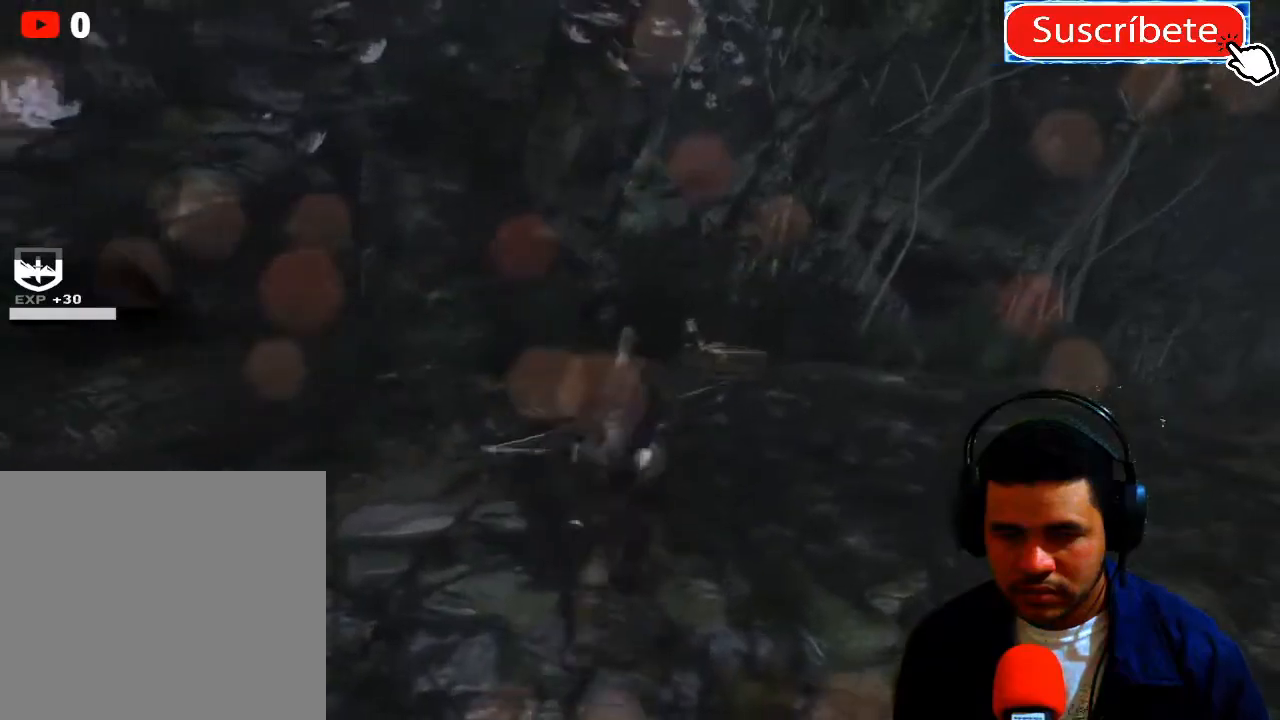
{"buttons": [], "left_stick": "up", "right_stick": "down-left", "events": [[100, "L1", "down"], [200, "L1", "up"], [434, "right_stick", "down-left"]]}
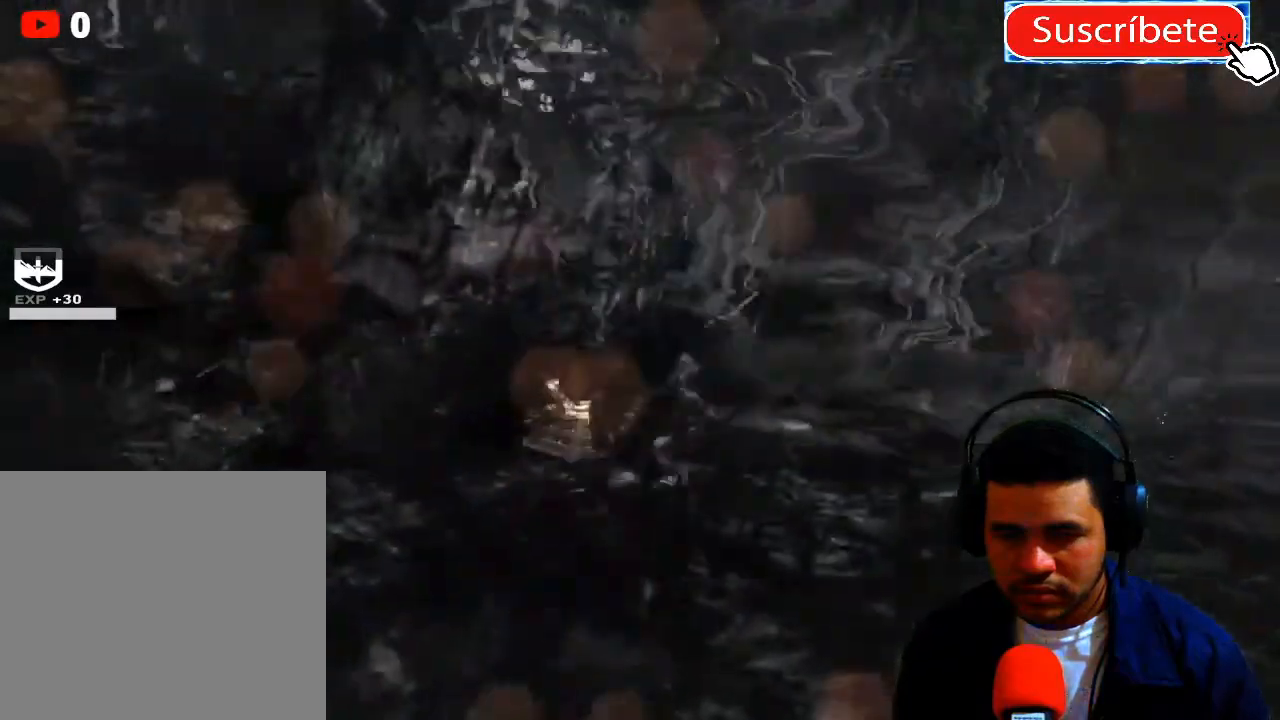
{"buttons": [], "left_stick": "center", "right_stick": "center", "events": [[166, "right_stick", "center"], [317, "left_stick", "center"]]}
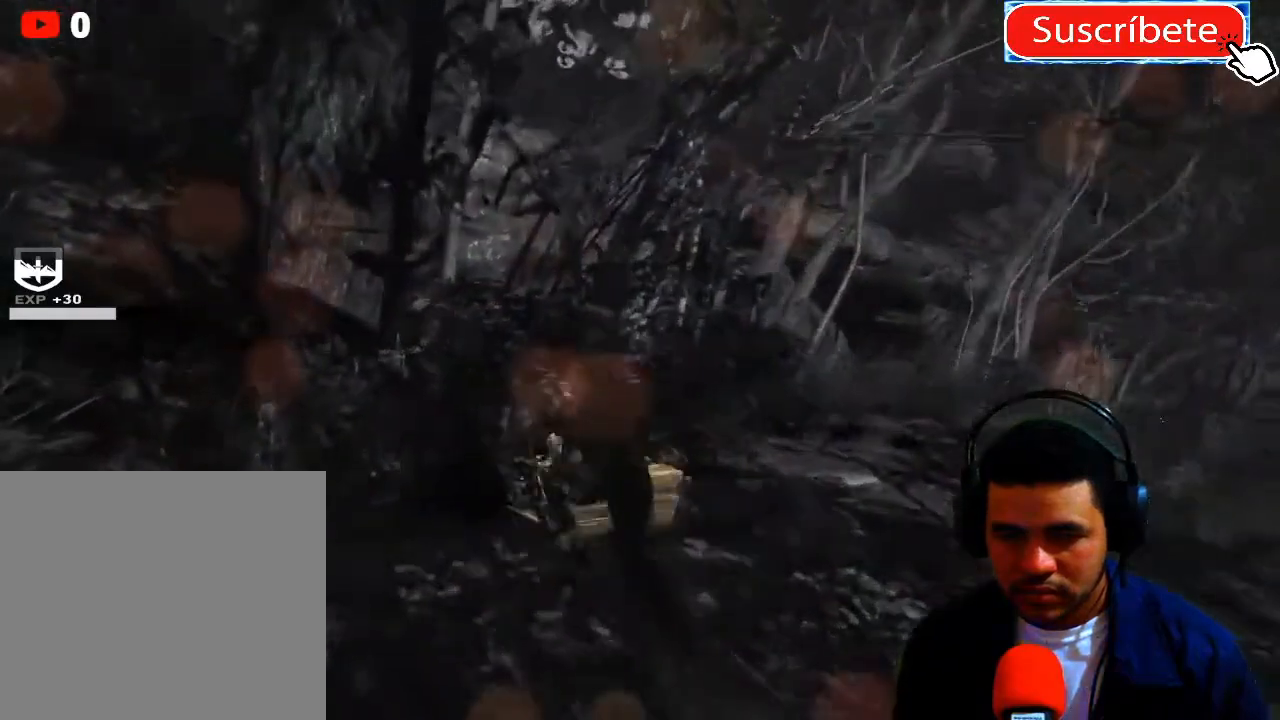
{"buttons": ["X"], "left_stick": "center", "right_stick": "center", "events": [[100, "X", "down"], [200, "X", "up"], [284, "X", "down"]]}
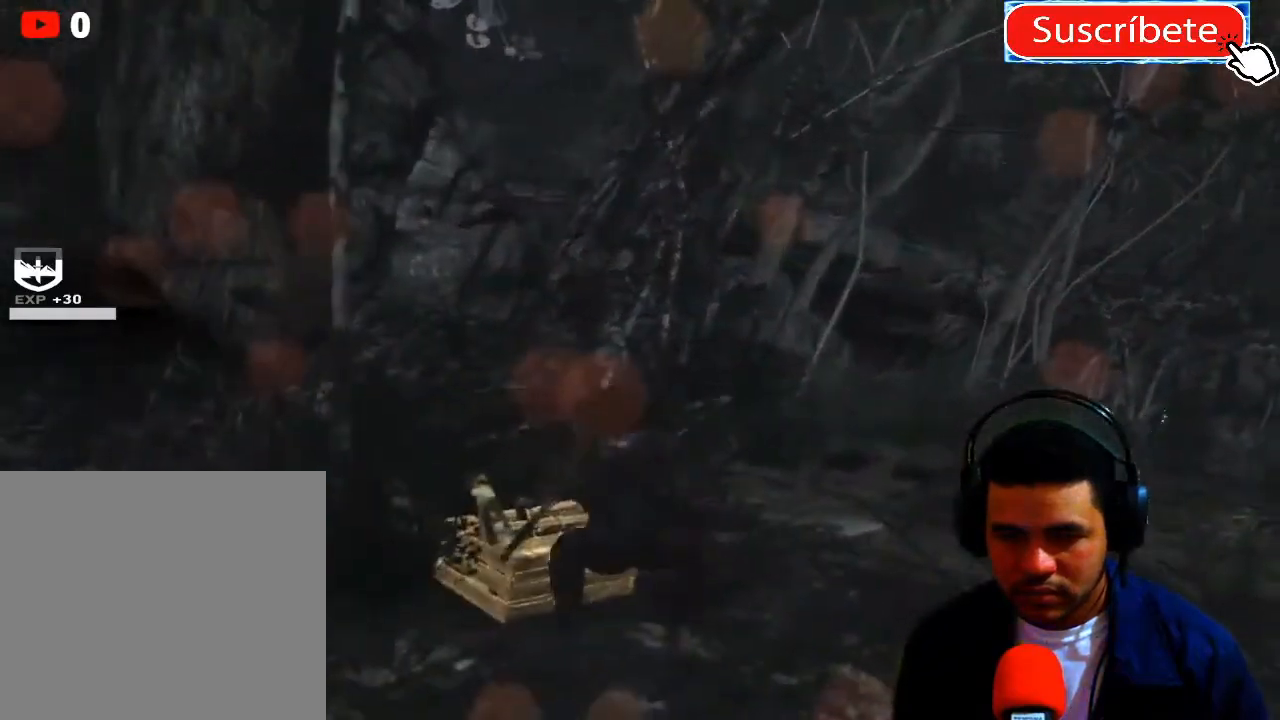
{"buttons": [], "left_stick": "center", "right_stick": "center", "events": [[33, "X", "up"]]}
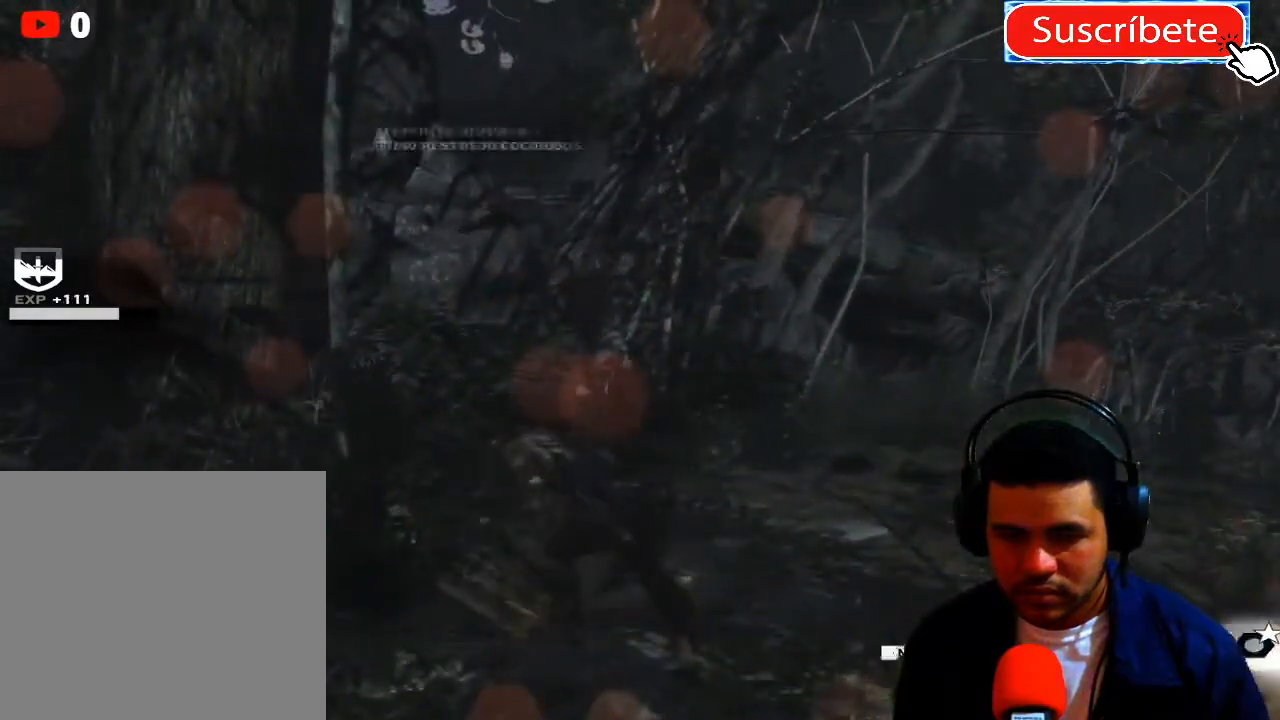
{"buttons": [], "left_stick": "up", "right_stick": "center", "events": [[200, "left_stick", "up-right"], [434, "left_stick", "up"]]}
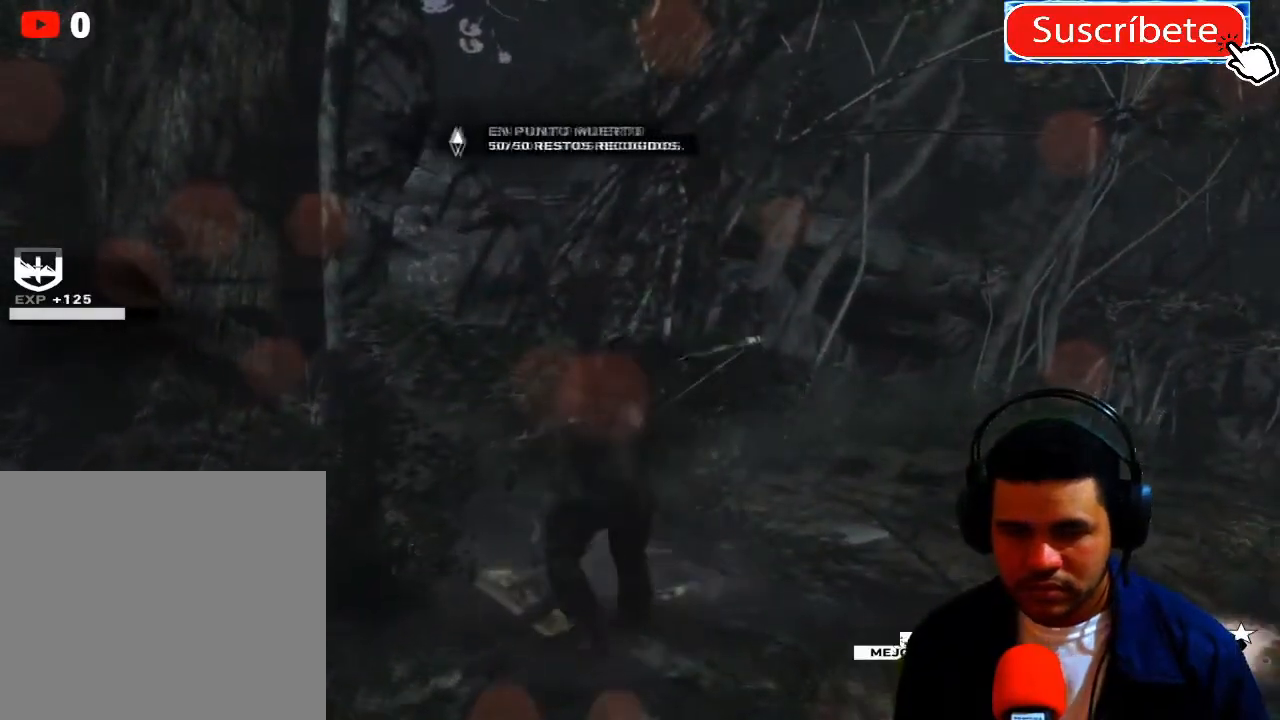
{"buttons": [], "left_stick": "up-right", "right_stick": "center", "events": [[150, "left_stick", "up-right"], [183, "right_stick", "right"], [400, "right_stick", "center"]]}
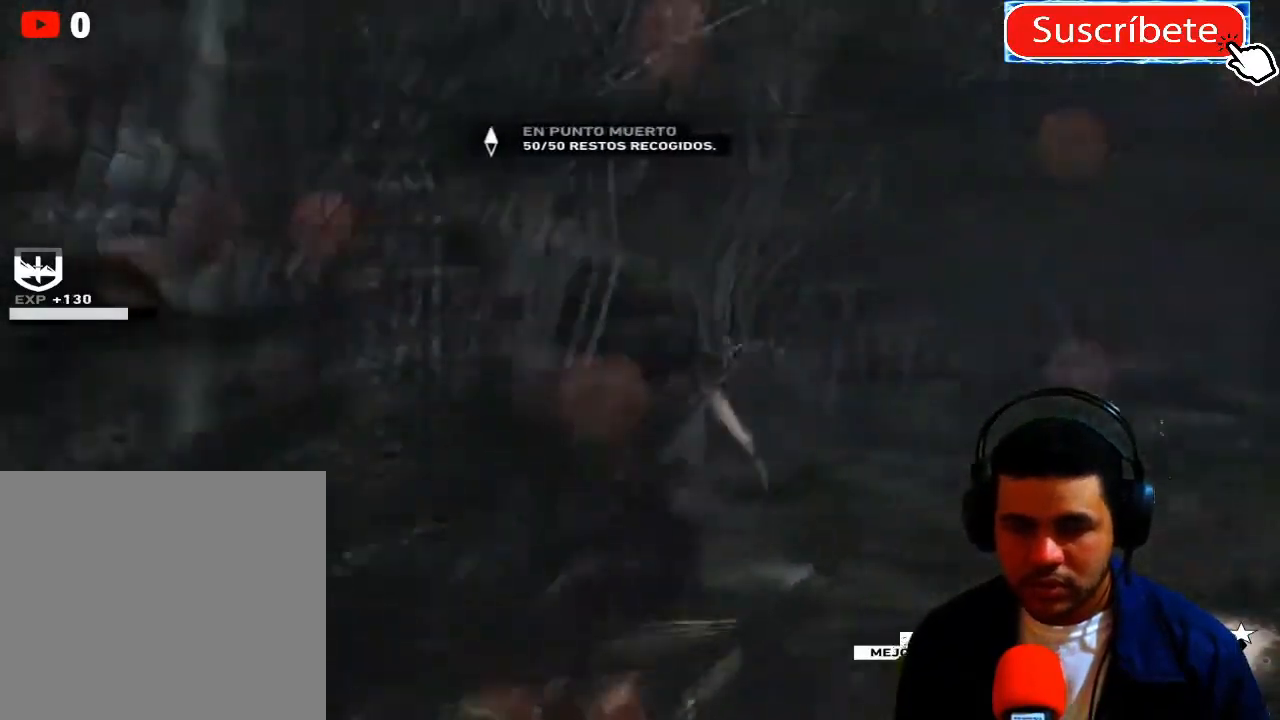
{"buttons": [], "left_stick": "center", "right_stick": "center", "events": [[367, "left_stick", "center"]]}
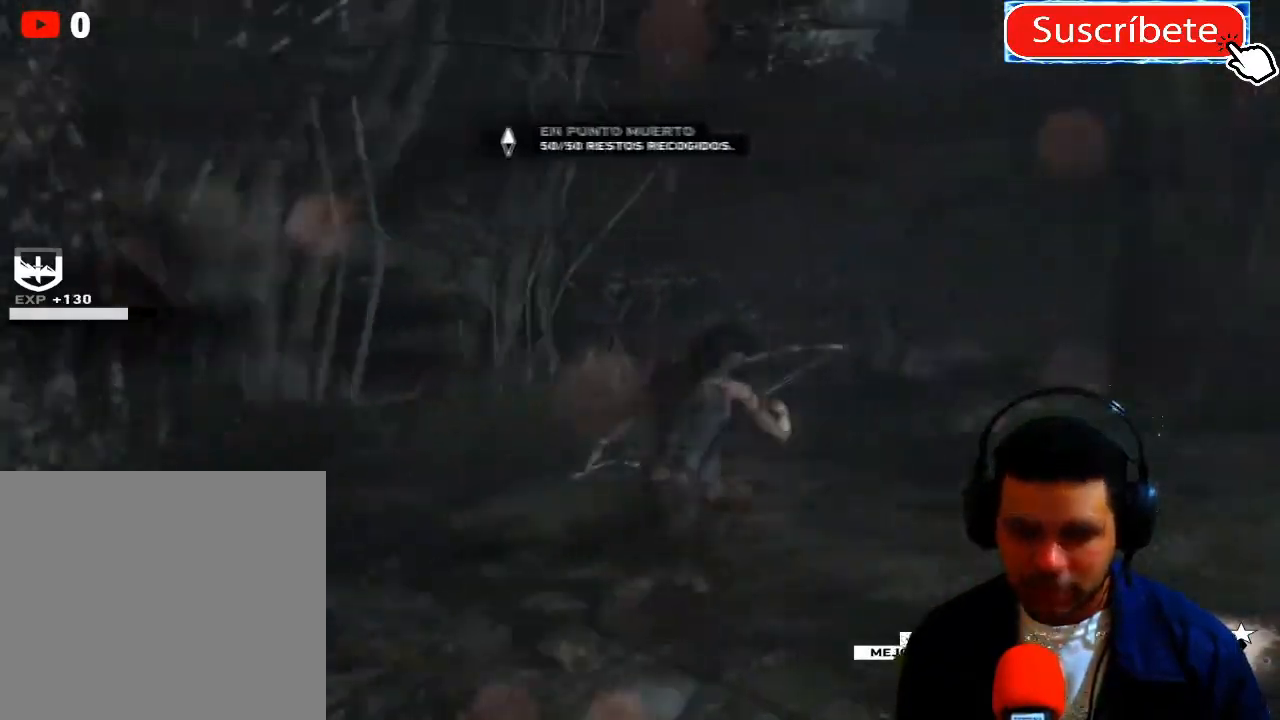
{"buttons": [], "left_stick": "up", "right_stick": "right", "events": [[16, "right_stick", "right"], [100, "left_stick", "up"]]}
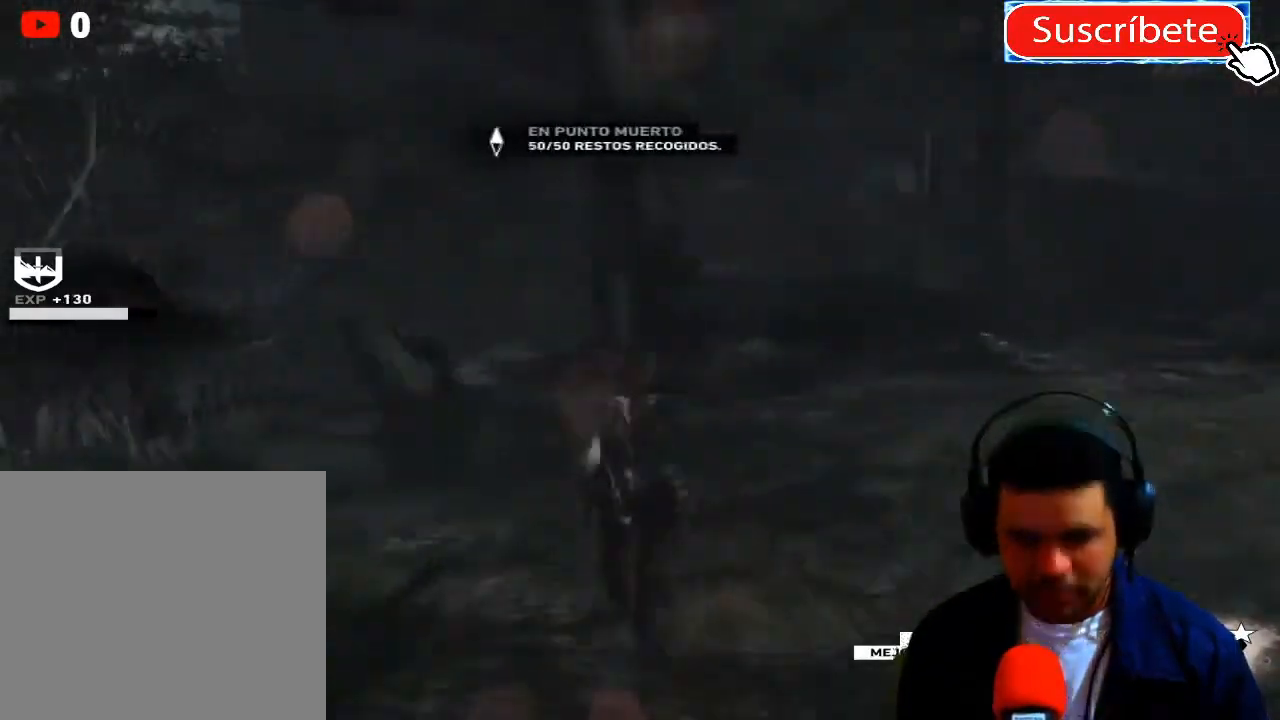
{"buttons": [], "left_stick": "up", "right_stick": "center", "events": [[117, "right_stick", "center"]]}
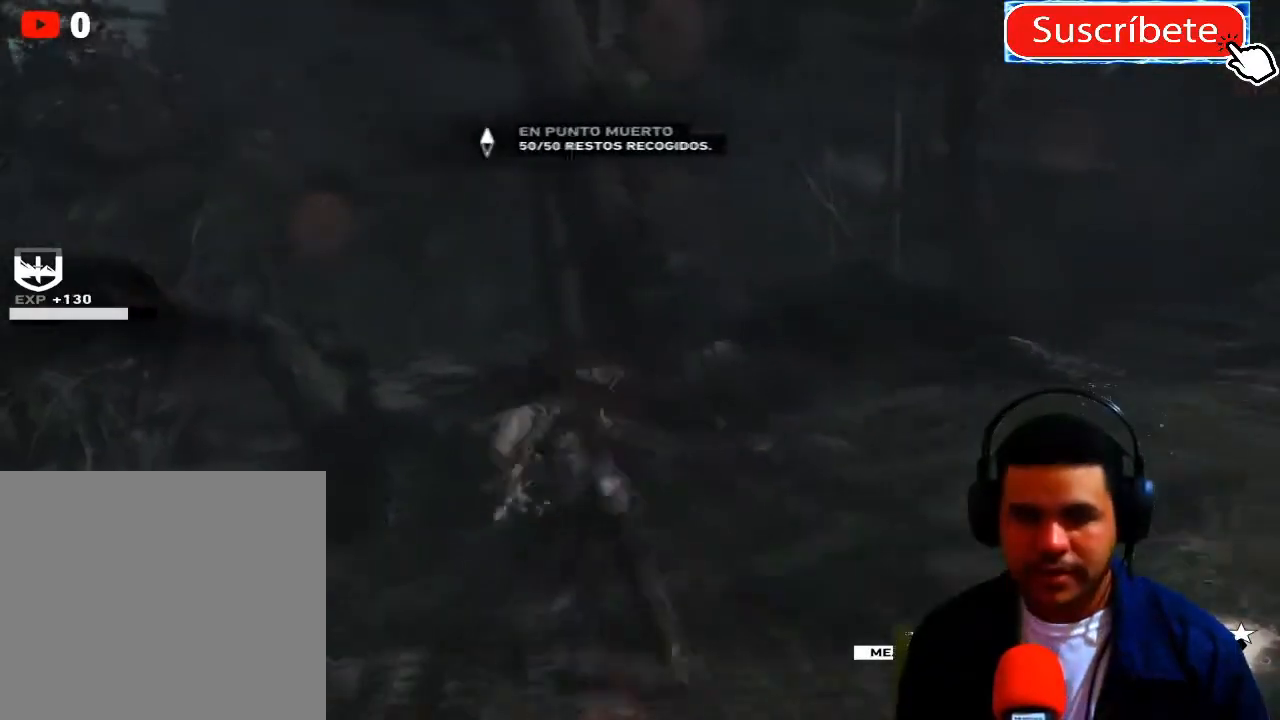
{"buttons": [], "left_stick": "up-right", "right_stick": "left", "events": [[367, "left_stick", "up-right"], [383, "right_stick", "left"]]}
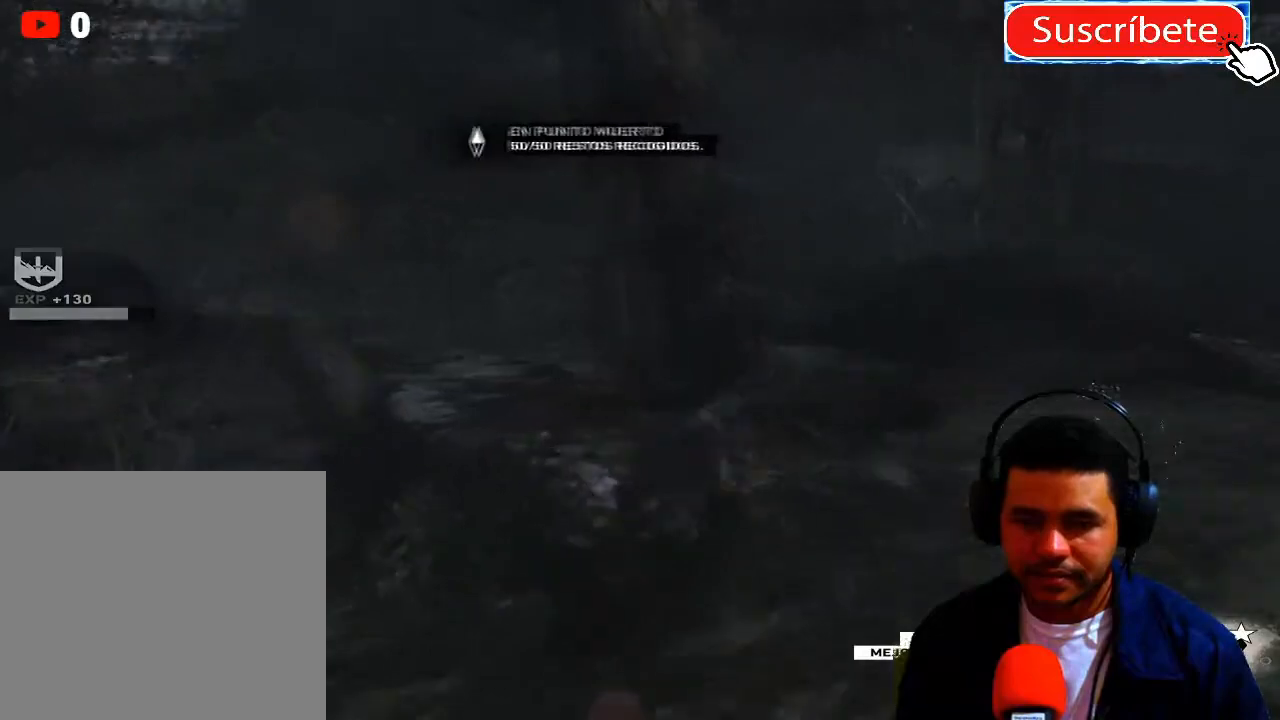
{"buttons": [], "left_stick": "right", "right_stick": "center", "events": [[317, "right_stick", "center"], [400, "left_stick", "right"]]}
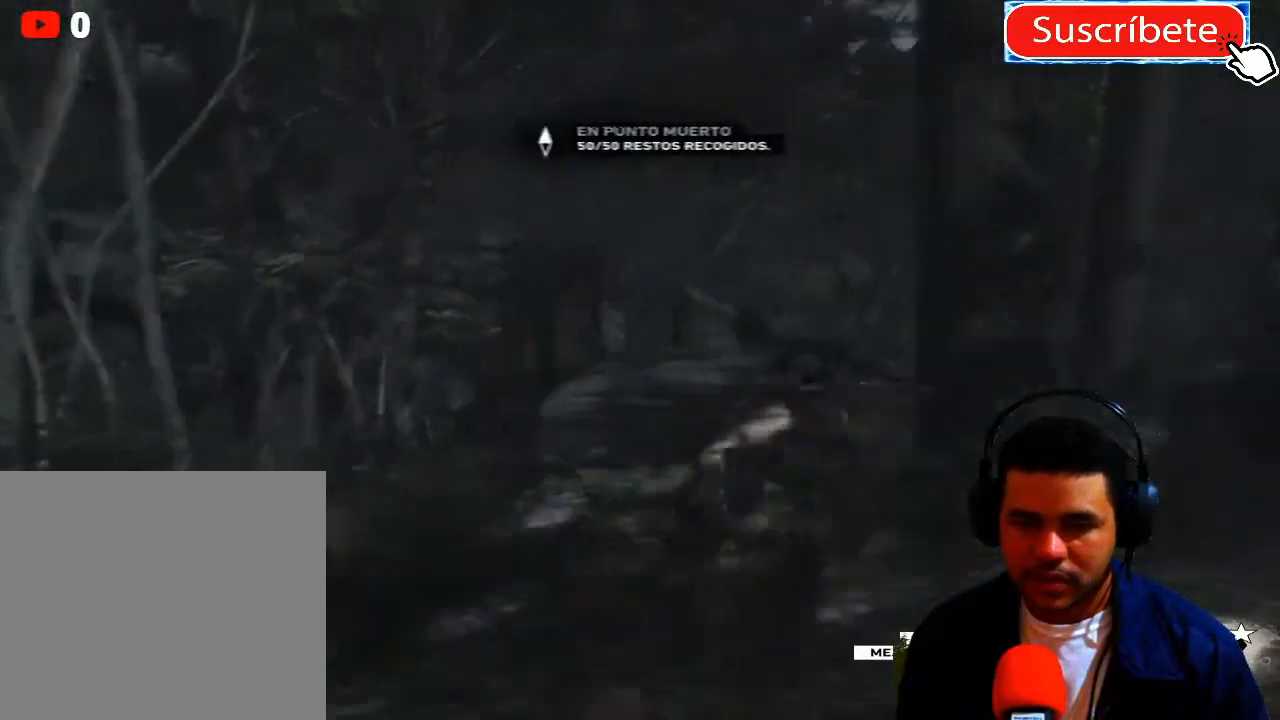
{"buttons": [], "left_stick": "right", "right_stick": "right", "events": [[300, "right_stick", "right"]]}
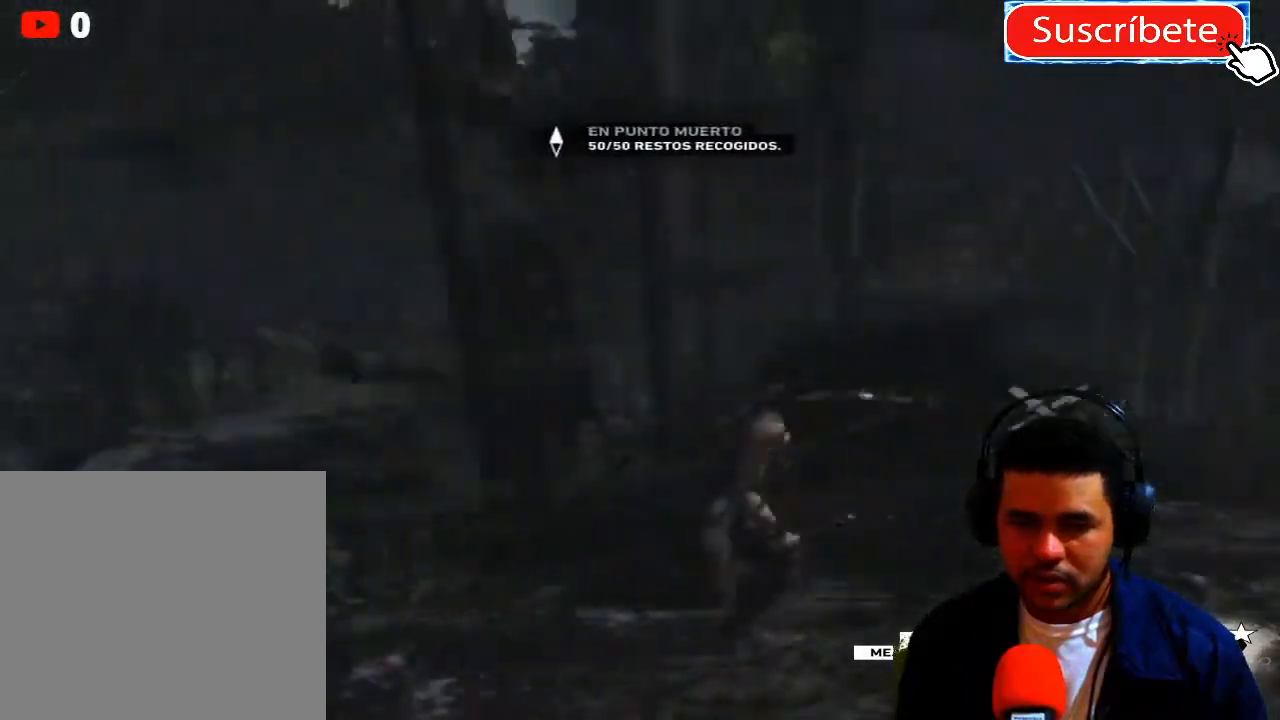
{"buttons": [], "left_stick": "center", "right_stick": "center", "events": [[67, "left_stick", "up-right"], [267, "right_stick", "center"], [350, "left_stick", "center"]]}
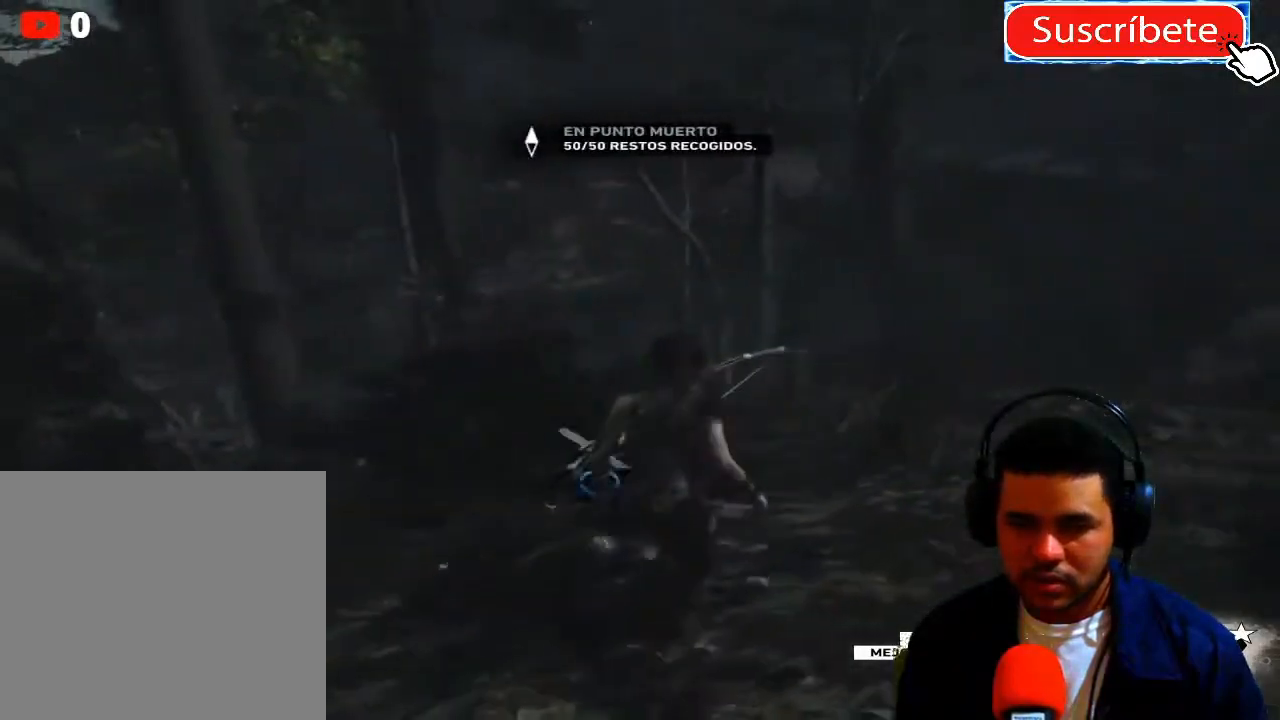
{"buttons": [], "left_stick": "center", "right_stick": "center", "events": [[116, "X", "down"], [250, "X", "up"]]}
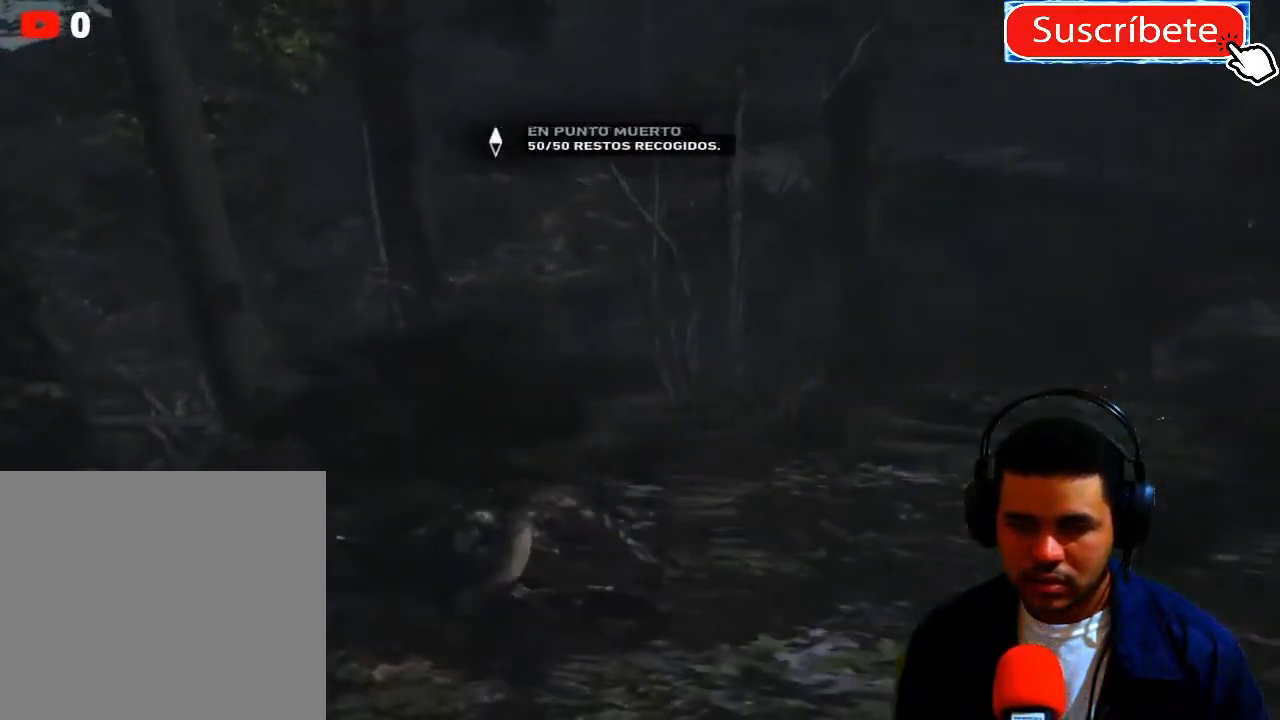
{"buttons": [], "left_stick": "center", "right_stick": "center", "events": []}